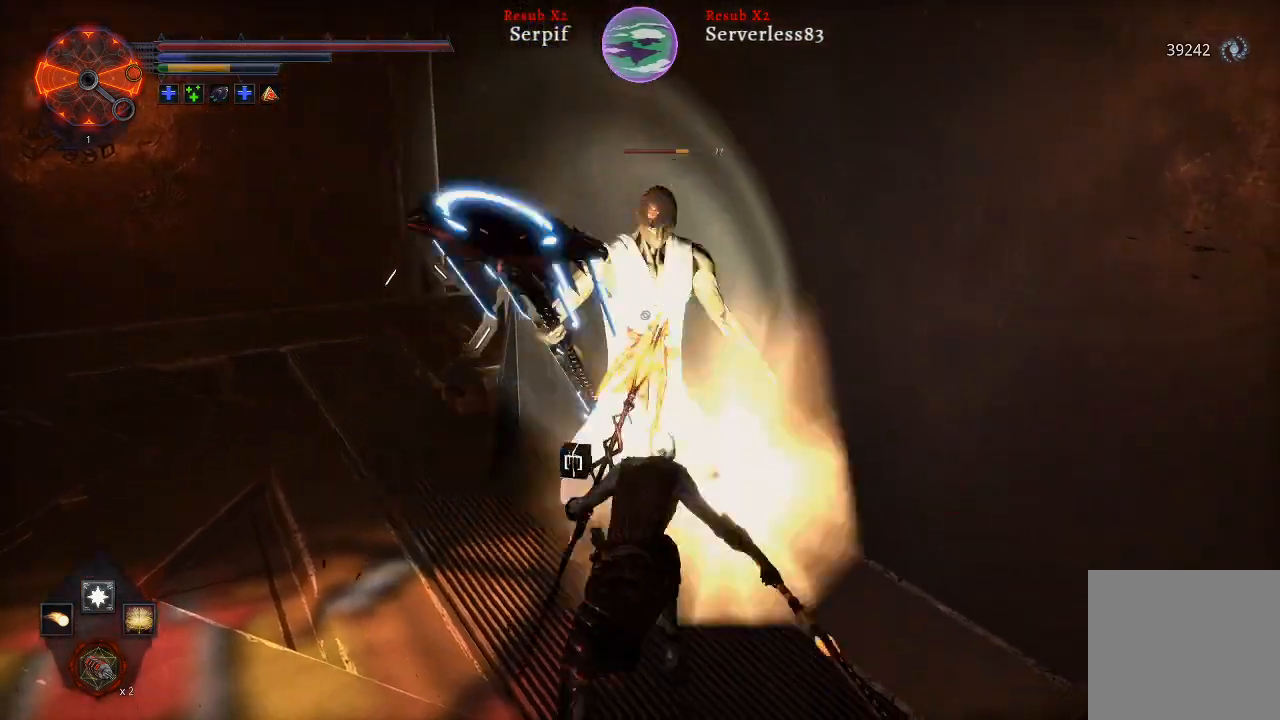
Gameplay with a controller (Xbox layout); each line is a JSON object with the inputs held at the frame after it. "events" lists button and stick changes between this image and that frame as [ms after this image, input, new state], when the widget could be followed in between.
{"buttons": [], "left_stick": "center", "right_stick": "center", "events": [[200, "R2", "down"], [333, "R2", "up"]]}
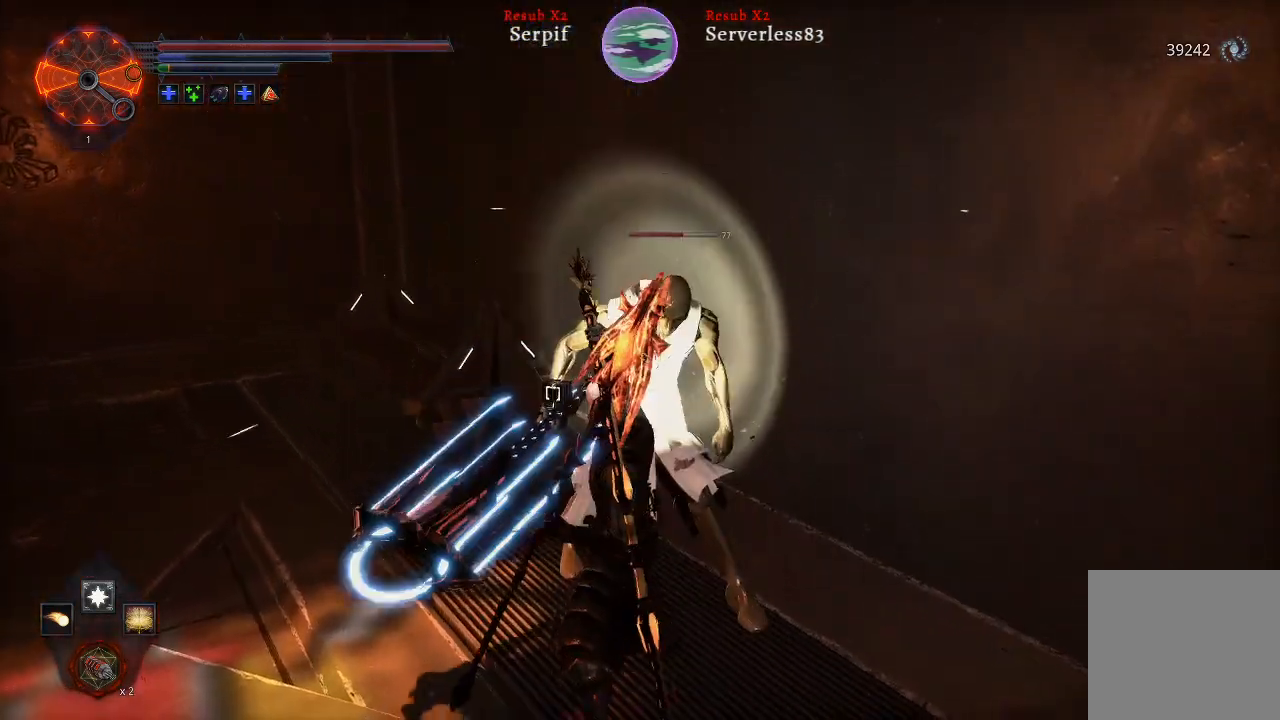
{"buttons": [], "left_stick": "center", "right_stick": "center", "events": []}
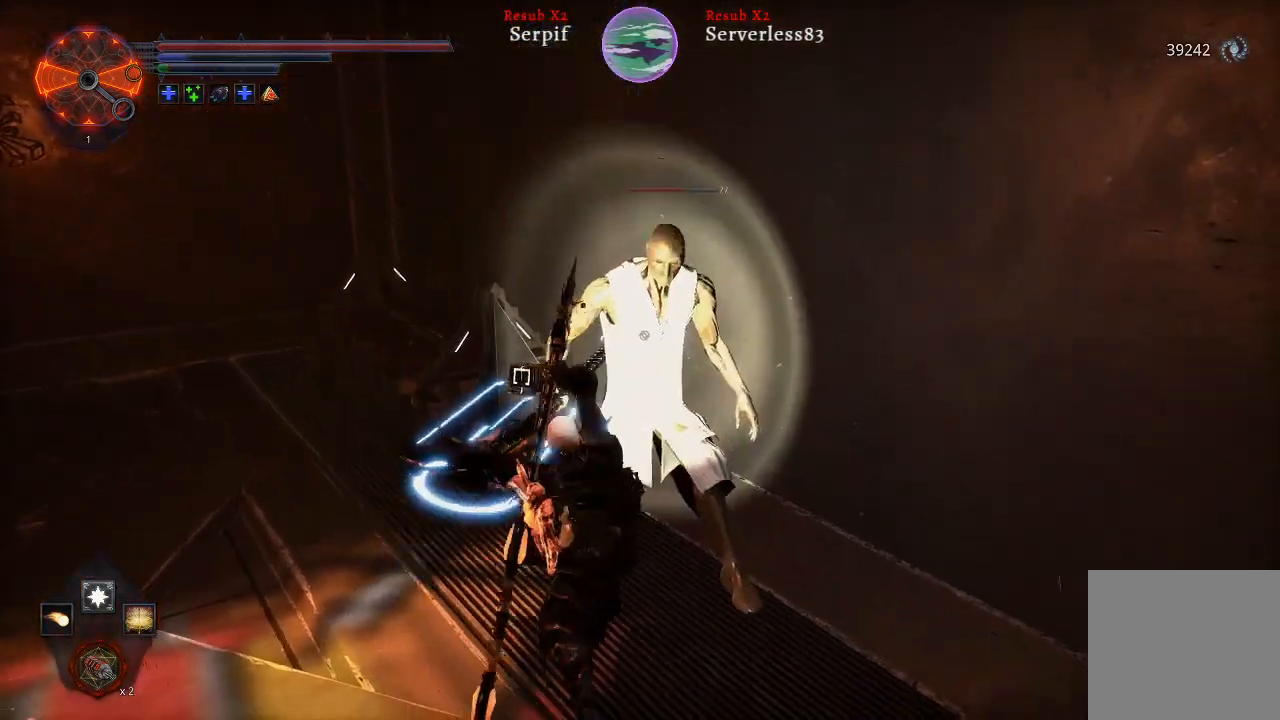
{"buttons": [], "left_stick": "down", "right_stick": "center", "events": [[467, "left_stick", "down"]]}
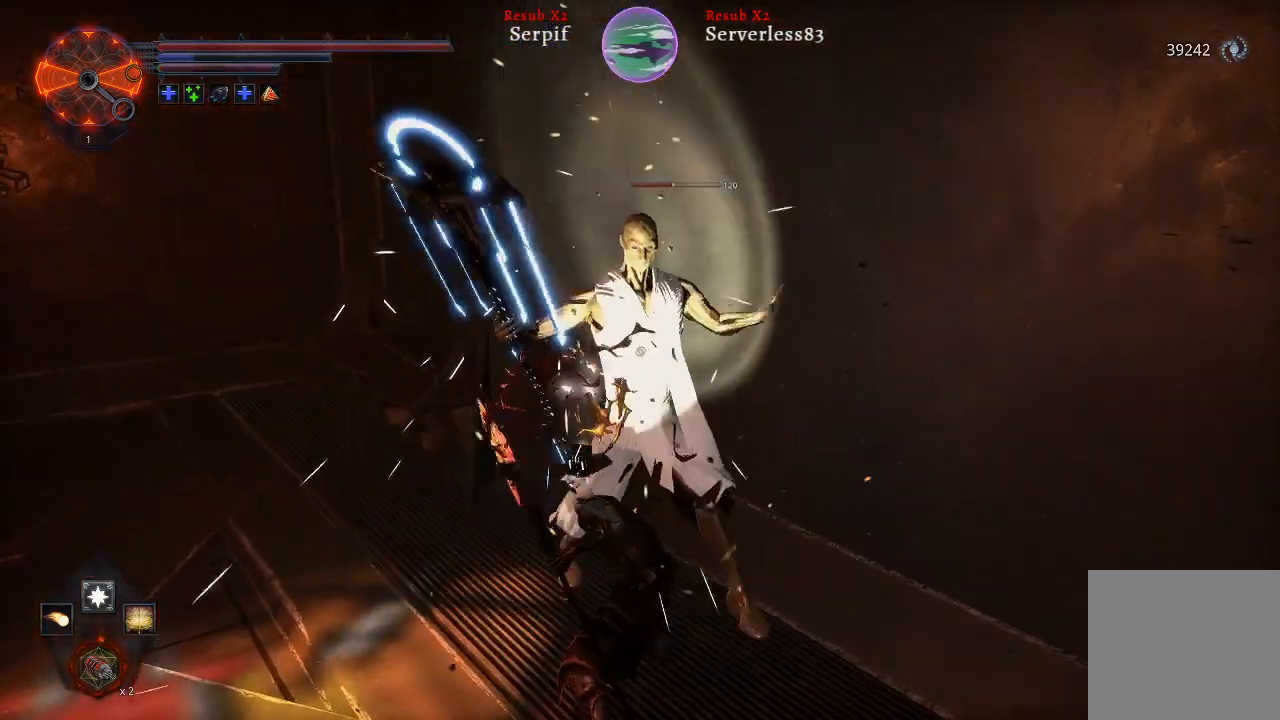
{"buttons": [], "left_stick": "down", "right_stick": "center", "events": []}
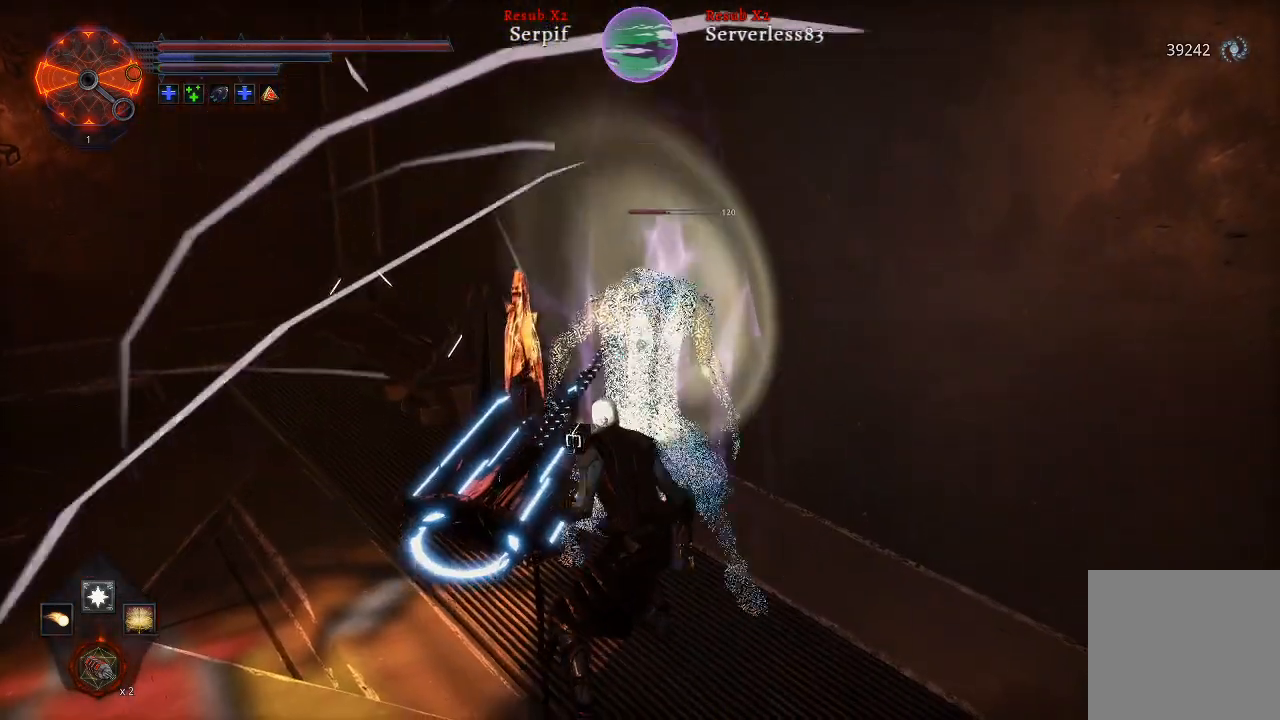
{"buttons": [], "left_stick": "down", "right_stick": "center", "events": [[17, "L1", "down"], [133, "L1", "up"], [250, "L1", "down"], [367, "L1", "up"]]}
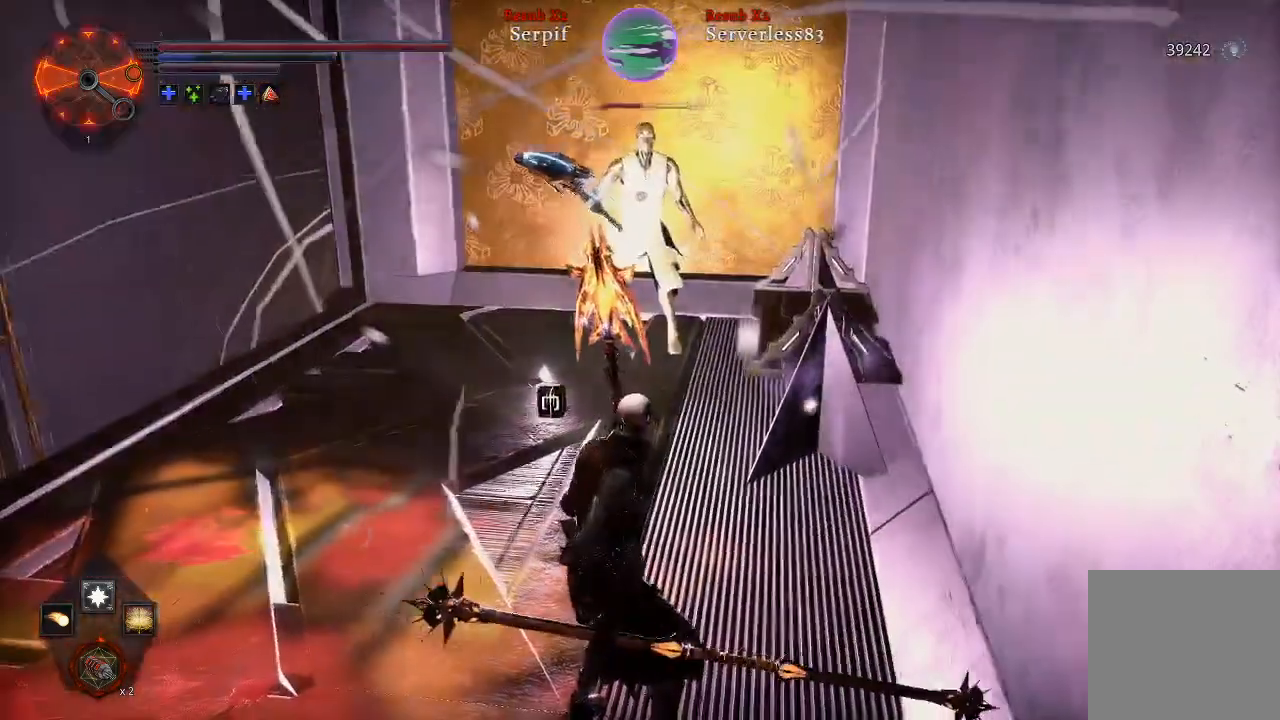
{"buttons": [], "left_stick": "up-left", "right_stick": "center", "events": [[17, "L1", "down"], [67, "L1", "up"], [333, "left_stick", "center"], [433, "left_stick", "up-left"]]}
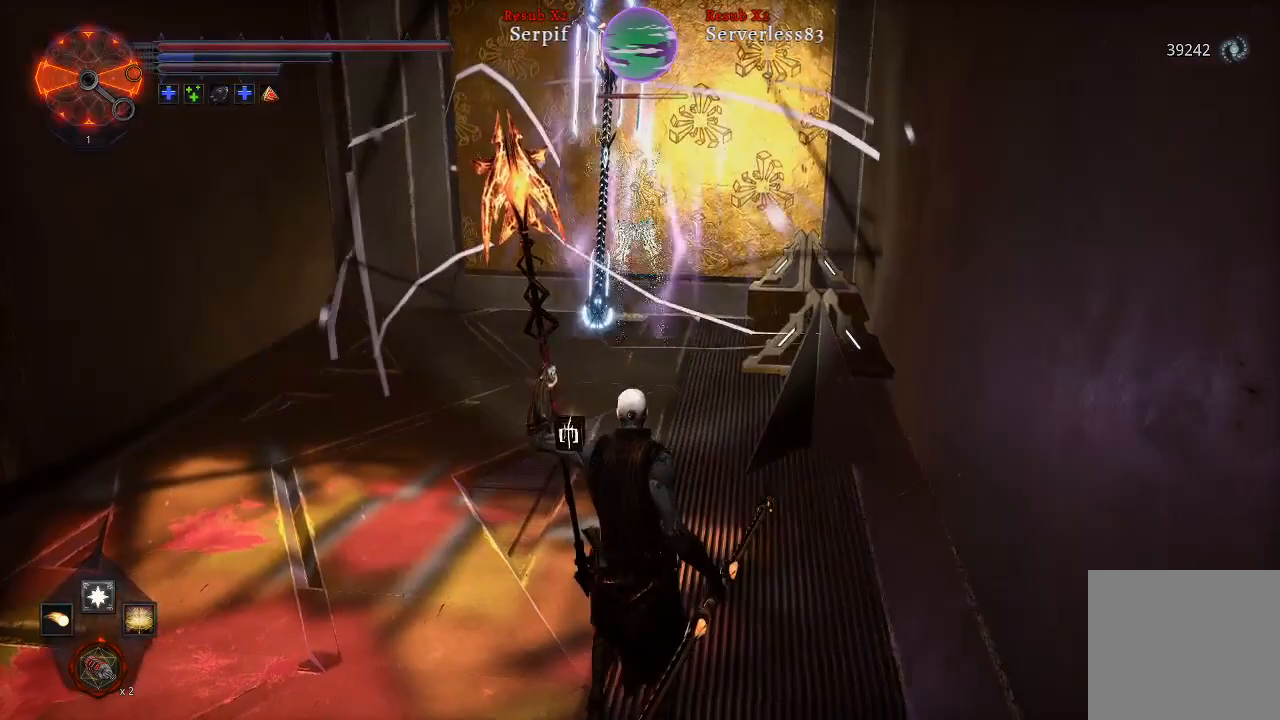
{"buttons": [], "left_stick": "down-left", "right_stick": "center", "events": [[133, "left_stick", "down-left"]]}
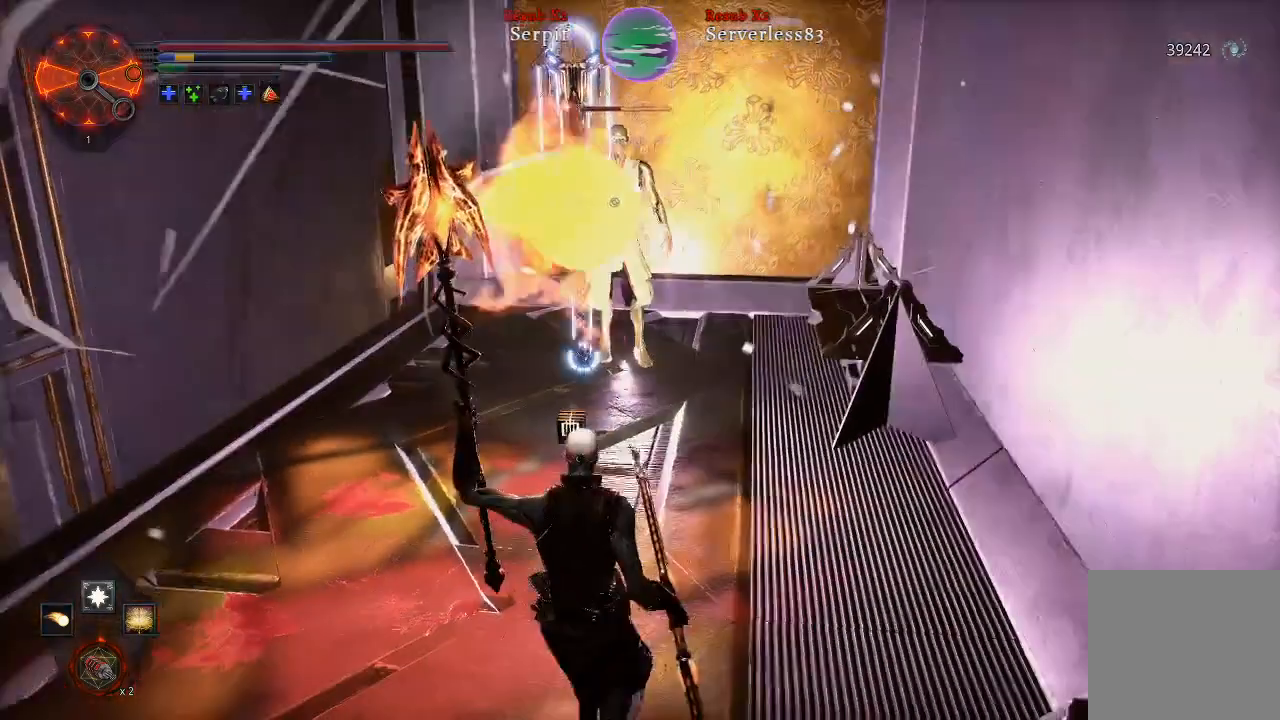
{"buttons": [], "left_stick": "down-left", "right_stick": "center", "events": []}
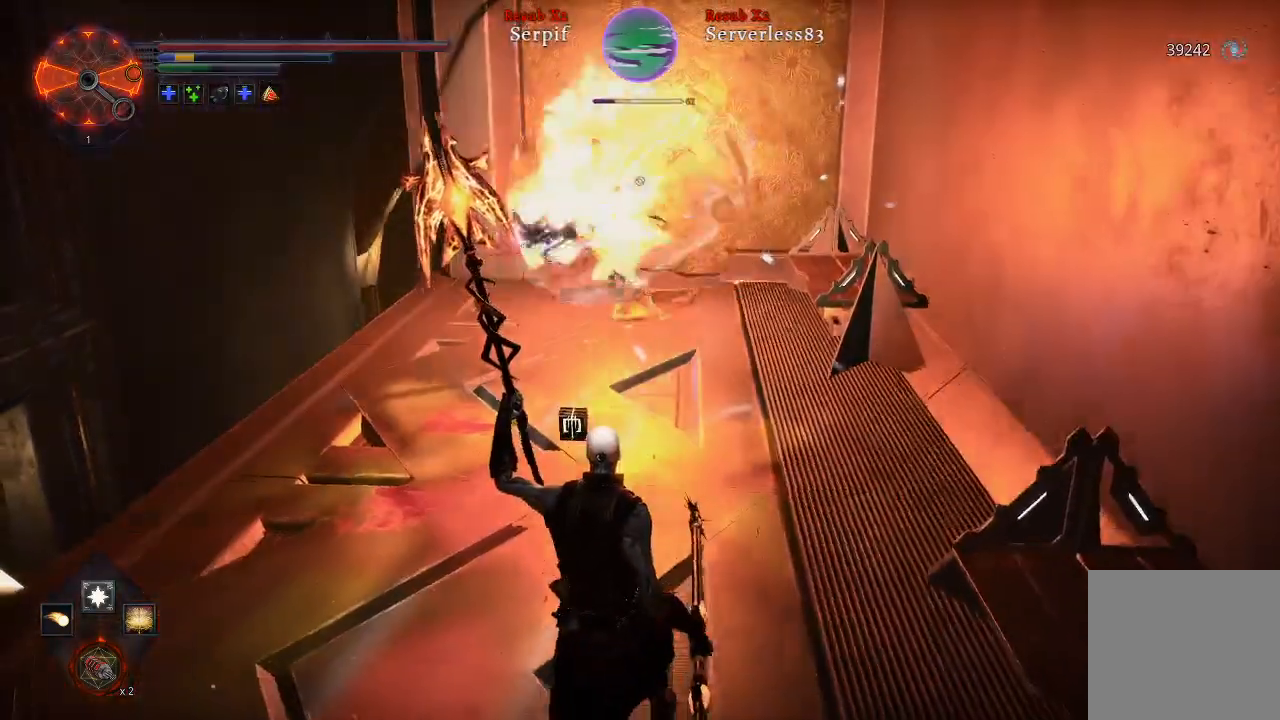
{"buttons": [], "left_stick": "up", "right_stick": "center", "events": [[450, "left_stick", "up"]]}
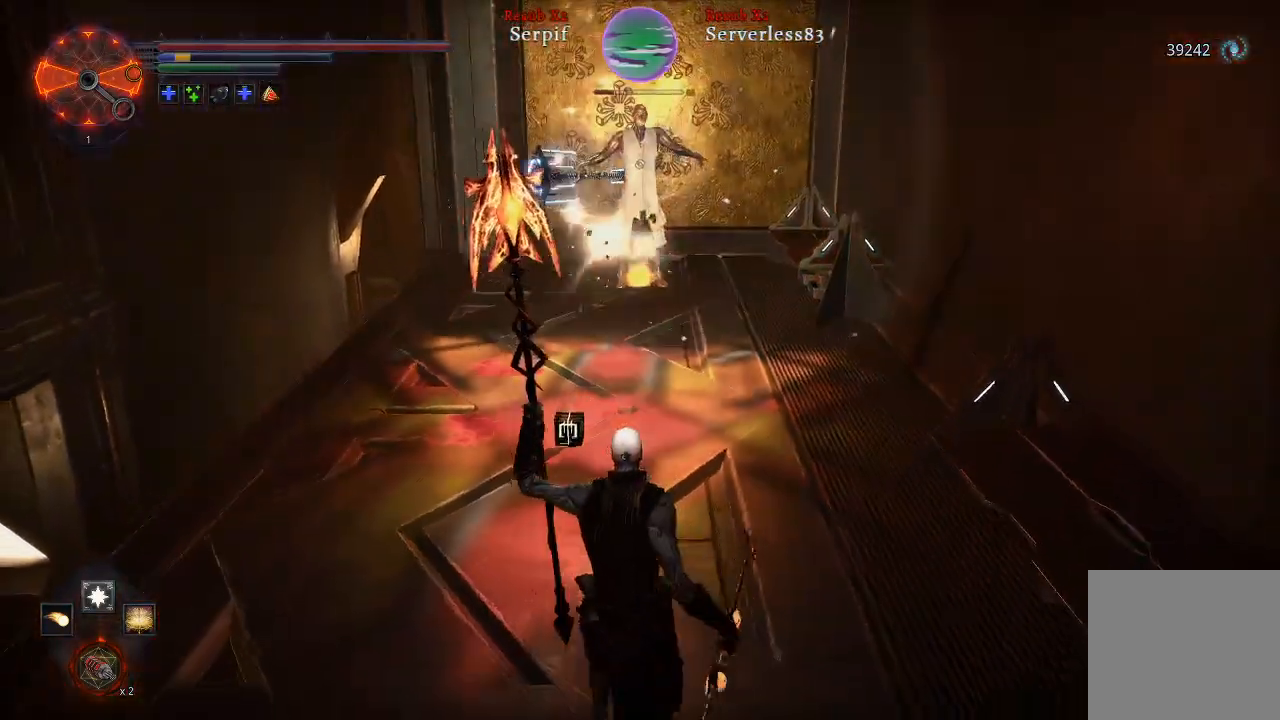
{"buttons": [], "left_stick": "up", "right_stick": "center", "events": []}
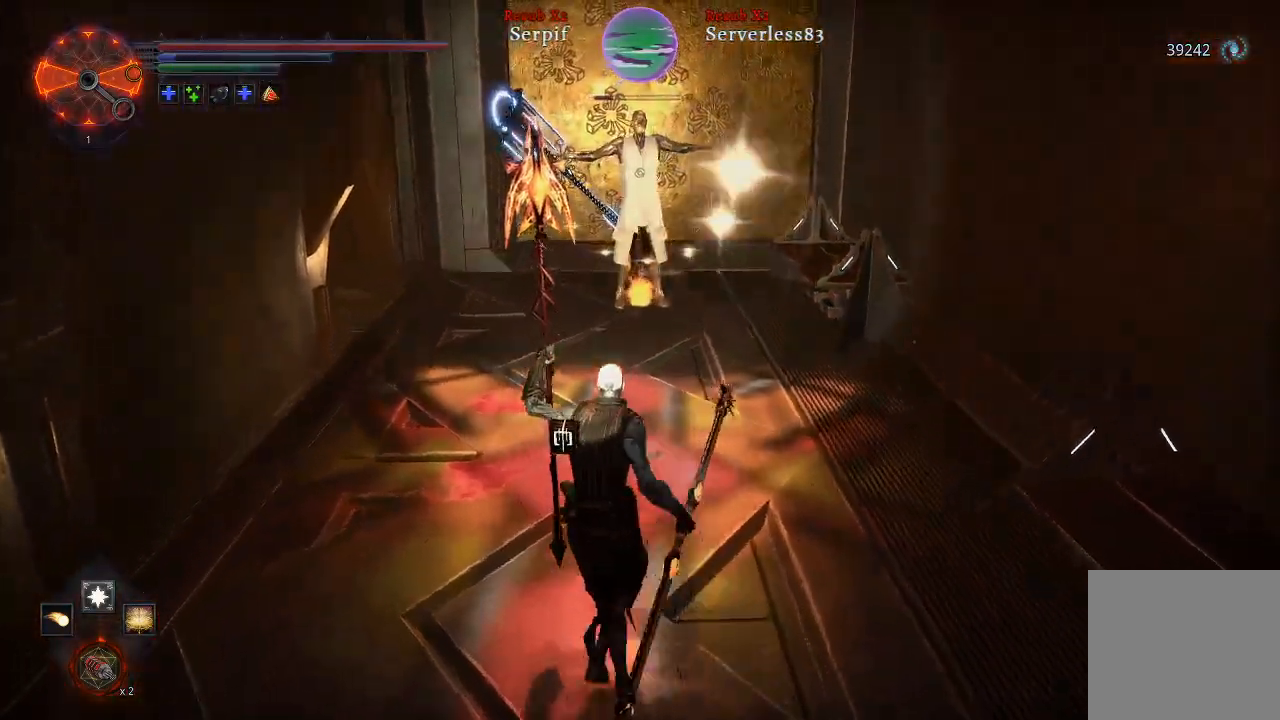
{"buttons": [], "left_stick": "up", "right_stick": "center", "events": [[350, "B", "down"], [450, "B", "up"]]}
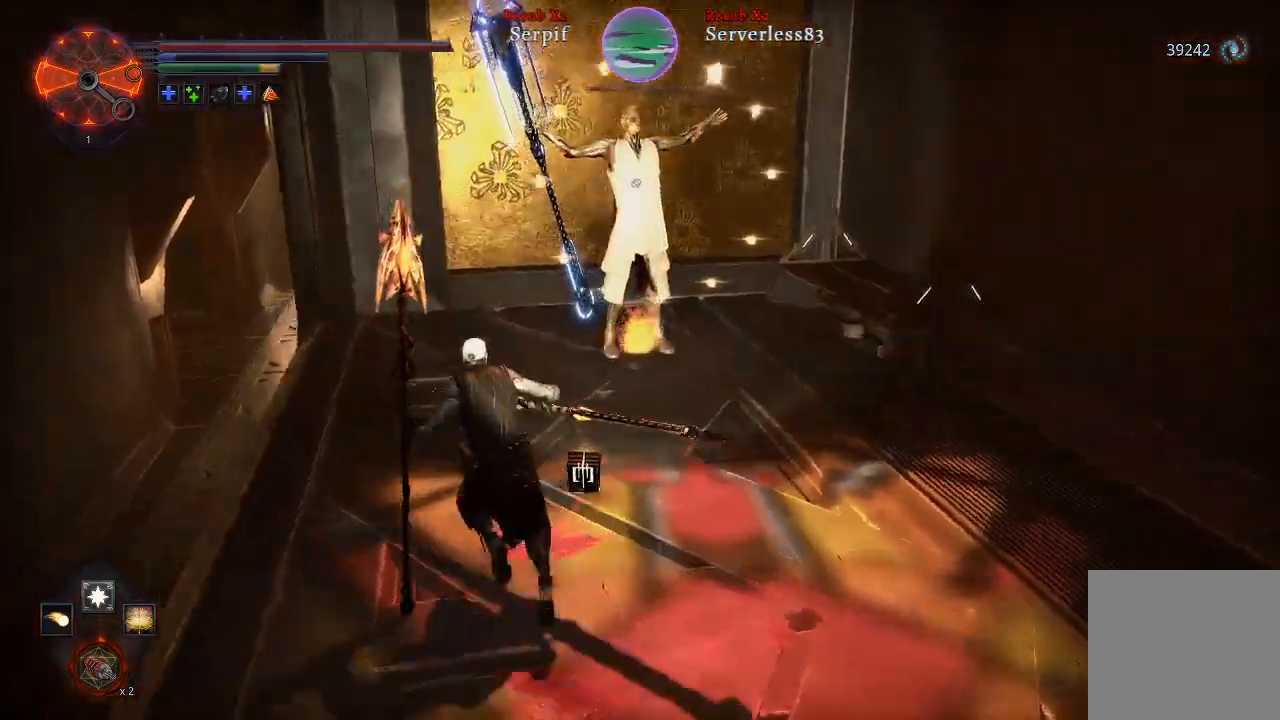
{"buttons": [], "left_stick": "up", "right_stick": "center", "events": [[83, "R1", "down"], [183, "R1", "up"]]}
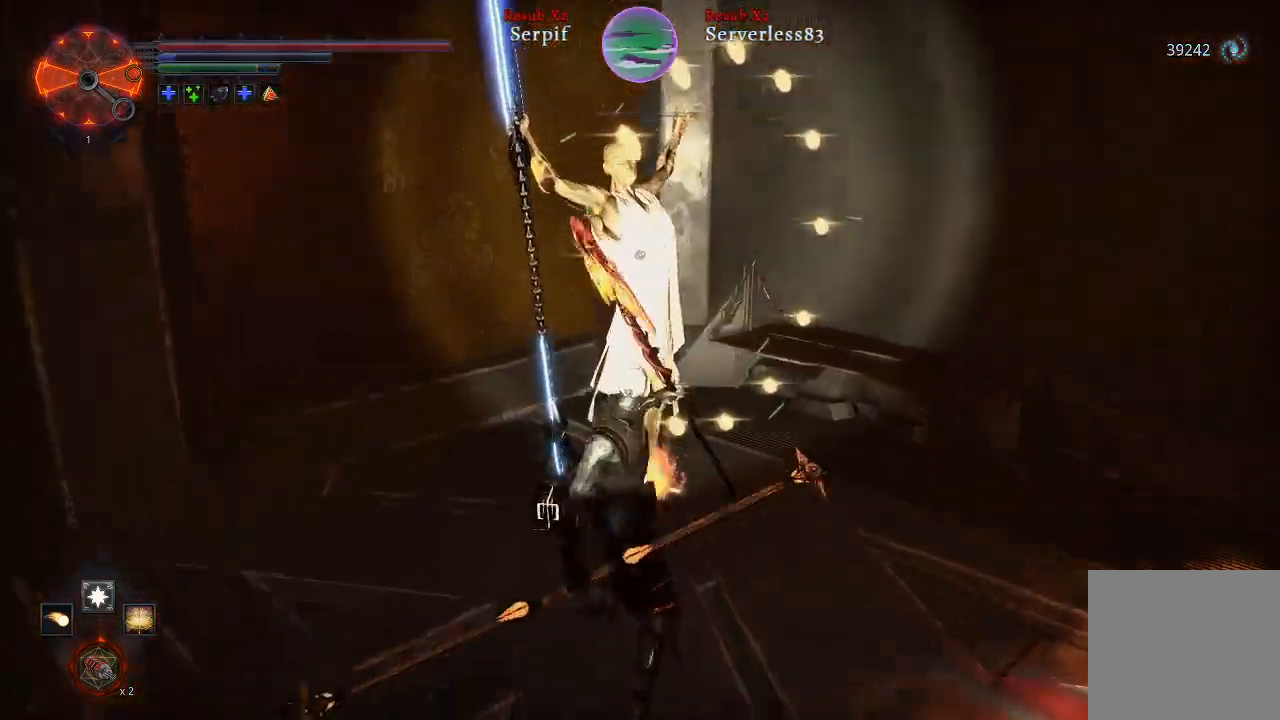
{"buttons": [], "left_stick": "down", "right_stick": "center", "events": [[100, "left_stick", "down"], [300, "B", "down"], [383, "B", "up"]]}
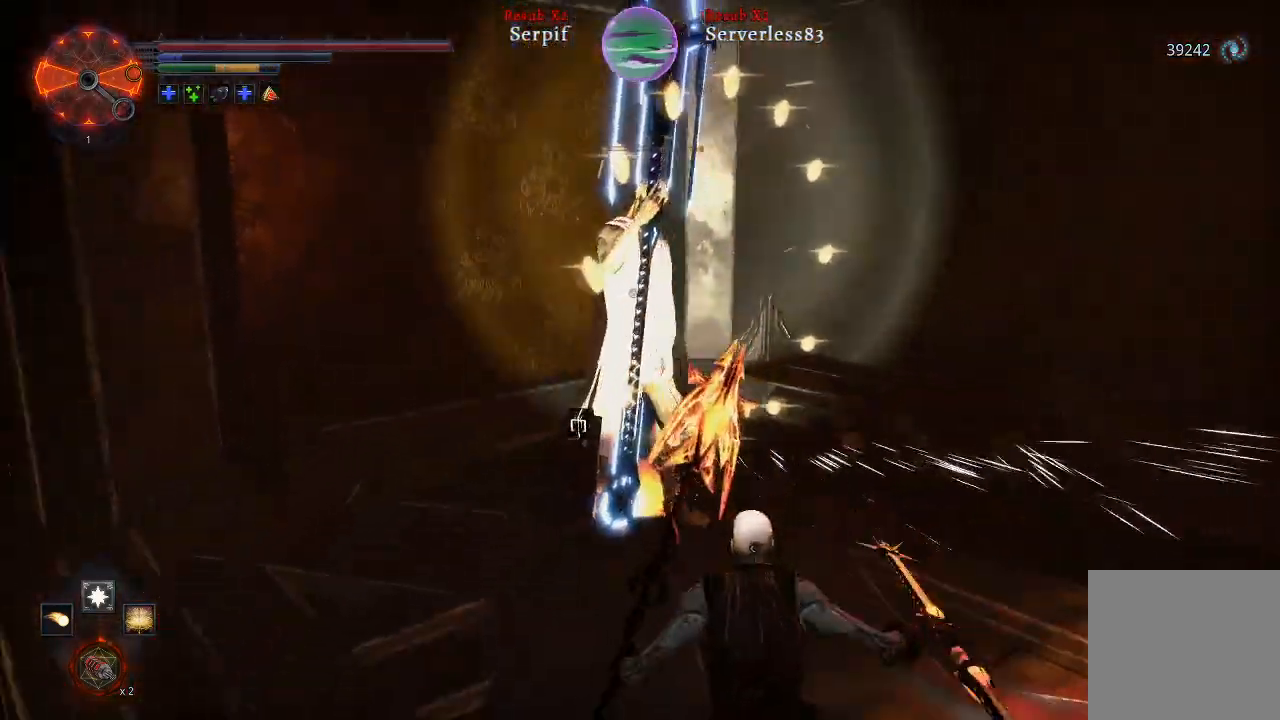
{"buttons": [], "left_stick": "down-right", "right_stick": "center", "events": [[100, "left_stick", "down-right"]]}
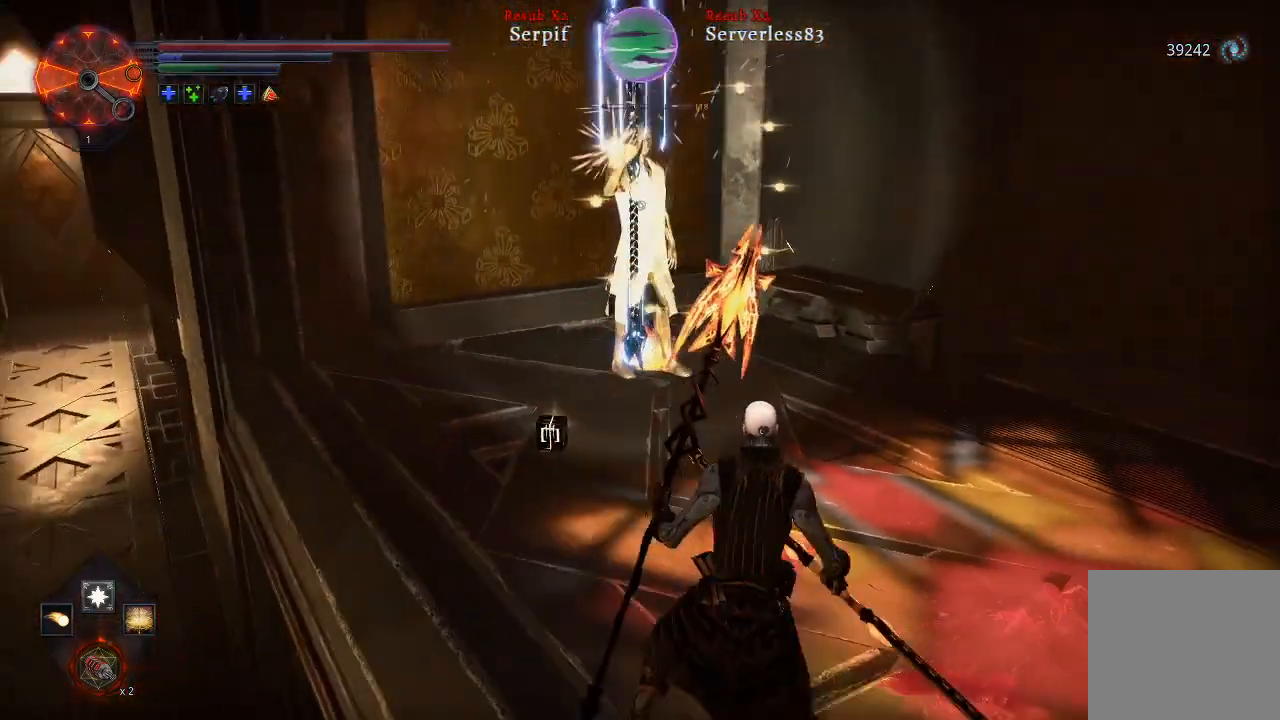
{"buttons": [], "left_stick": "down-right", "right_stick": "center", "events": [[83, "B", "down"], [200, "B", "up"]]}
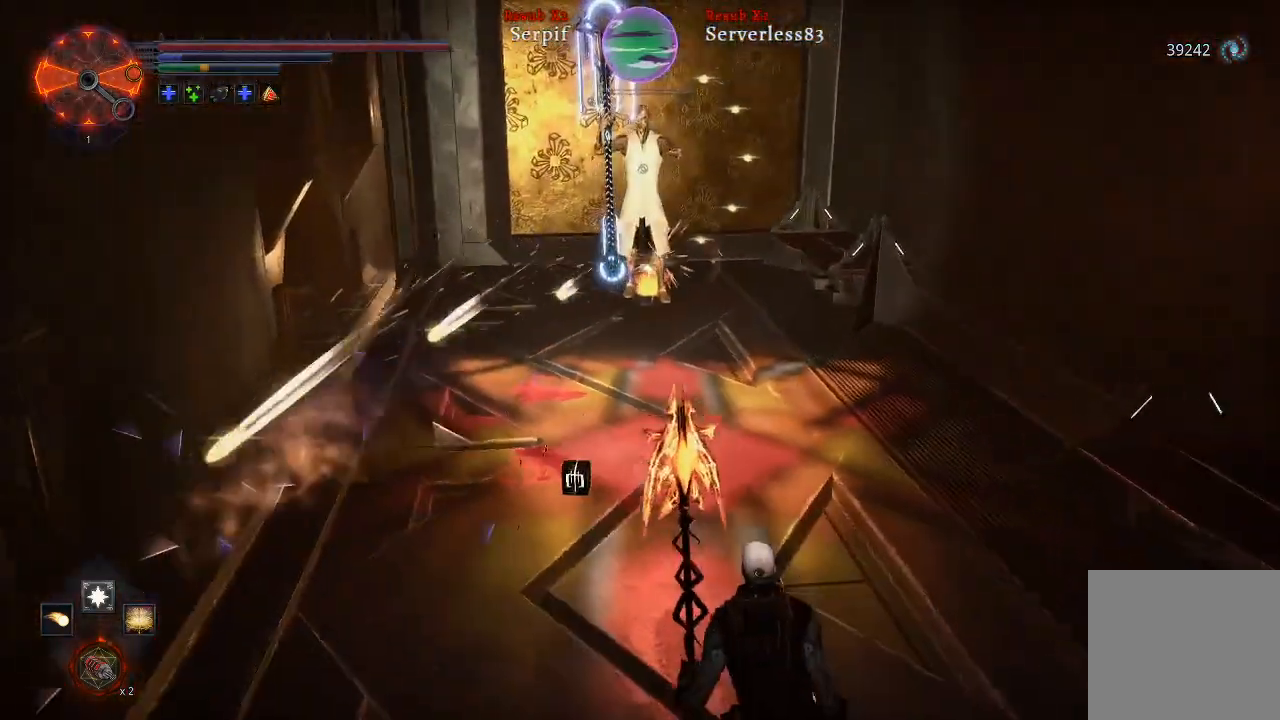
{"buttons": [], "left_stick": "up-left", "right_stick": "center", "events": [[217, "left_stick", "down-left"], [383, "left_stick", "up-left"]]}
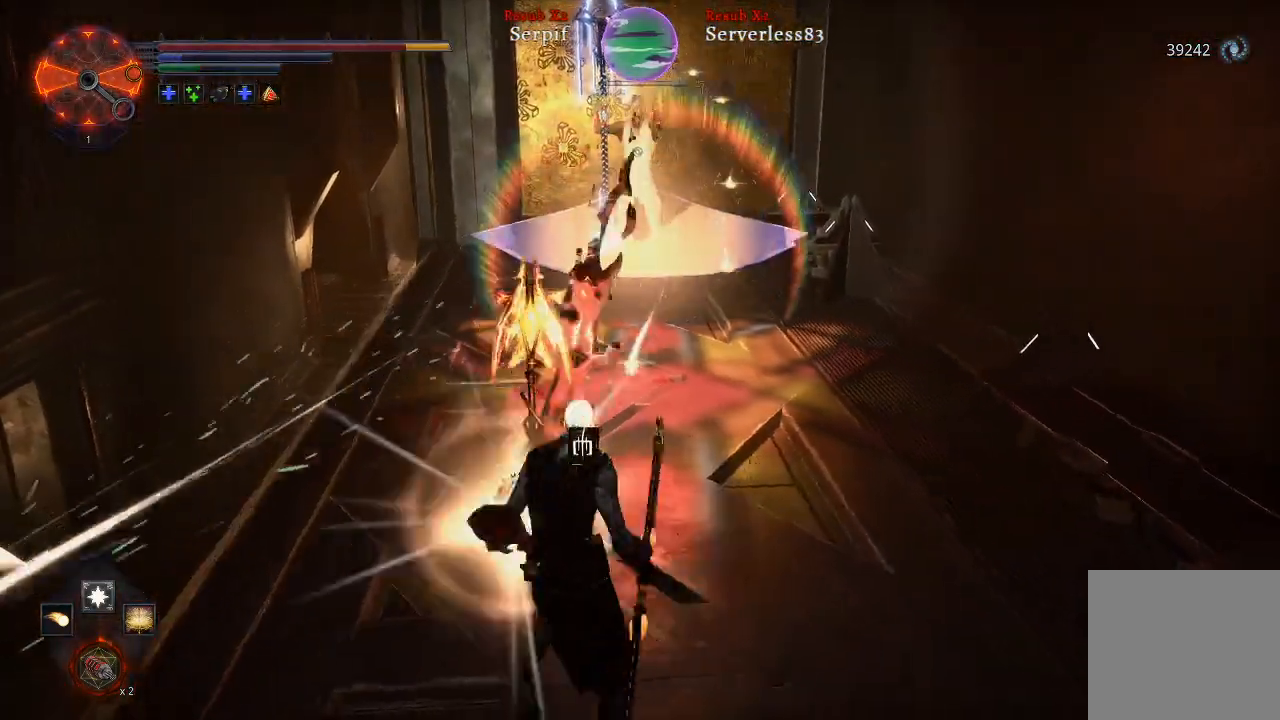
{"buttons": [], "left_stick": "up", "right_stick": "center", "events": [[17, "B", "down"], [67, "left_stick", "up"], [117, "B", "up"]]}
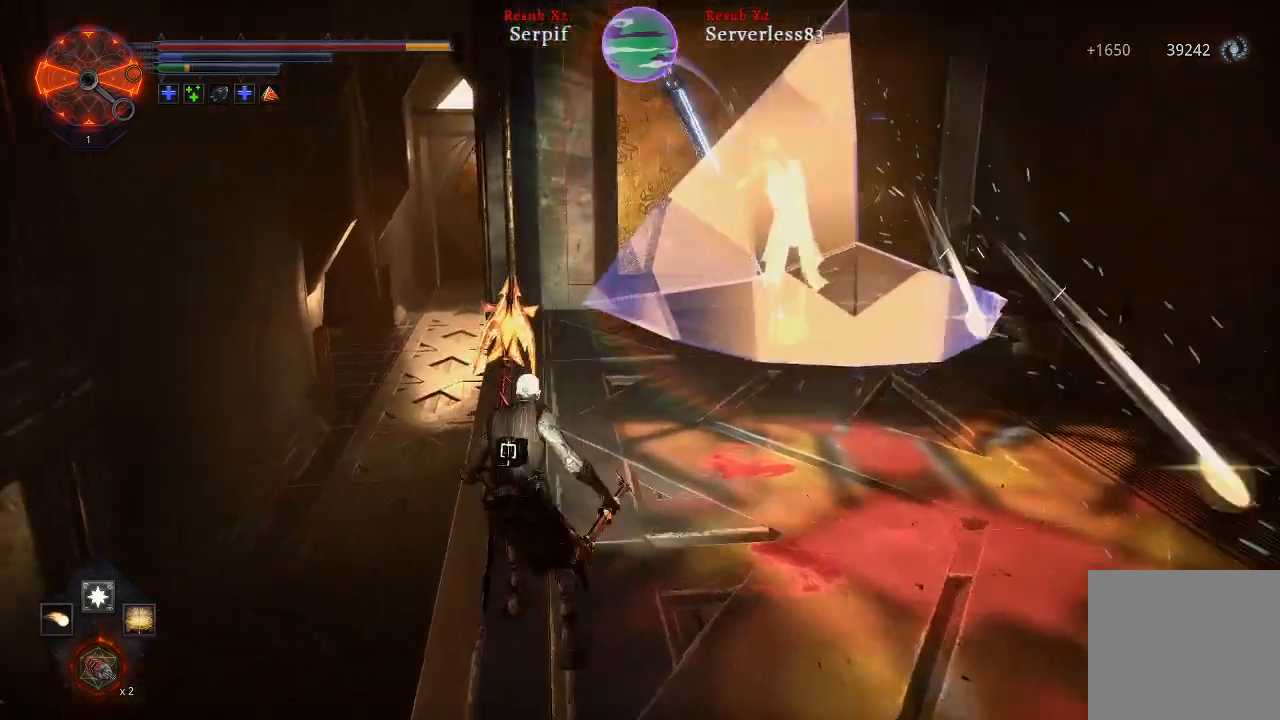
{"buttons": [], "left_stick": "up-right", "right_stick": "center", "events": [[200, "left_stick", "up-right"]]}
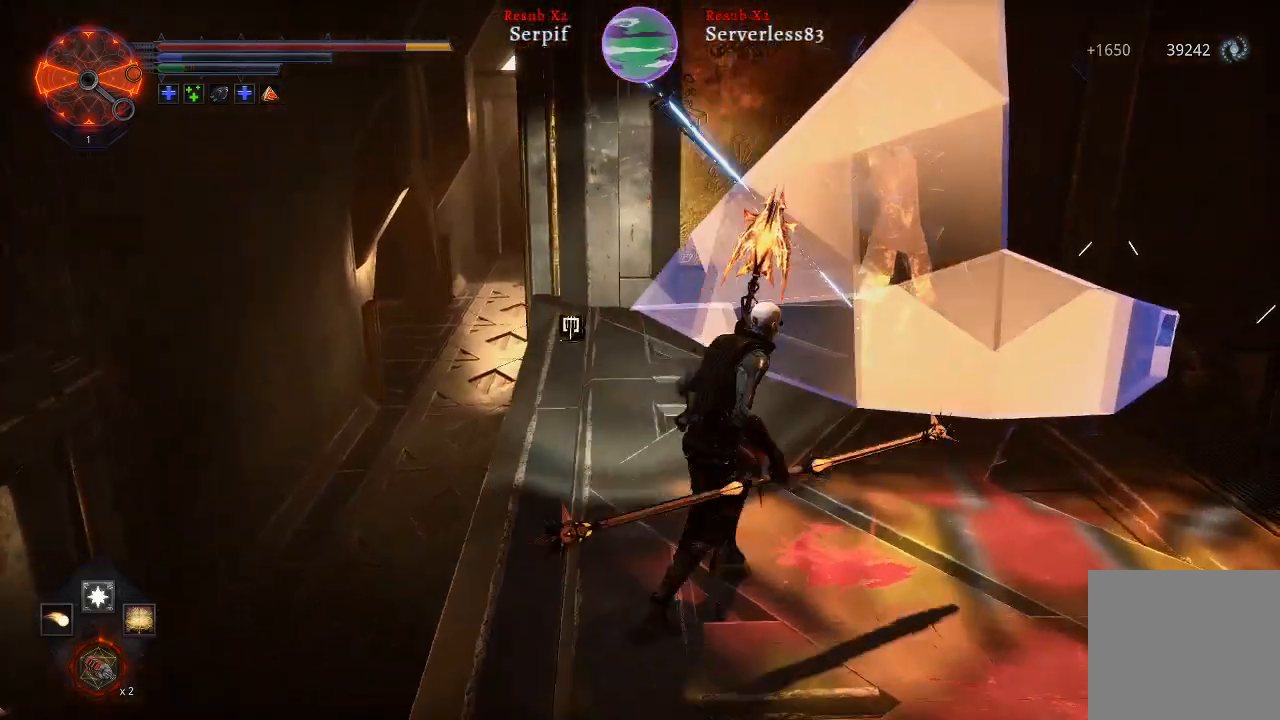
{"buttons": [], "left_stick": "left", "right_stick": "center", "events": [[133, "left_stick", "down-right"], [250, "left_stick", "down-left"], [317, "left_stick", "left"]]}
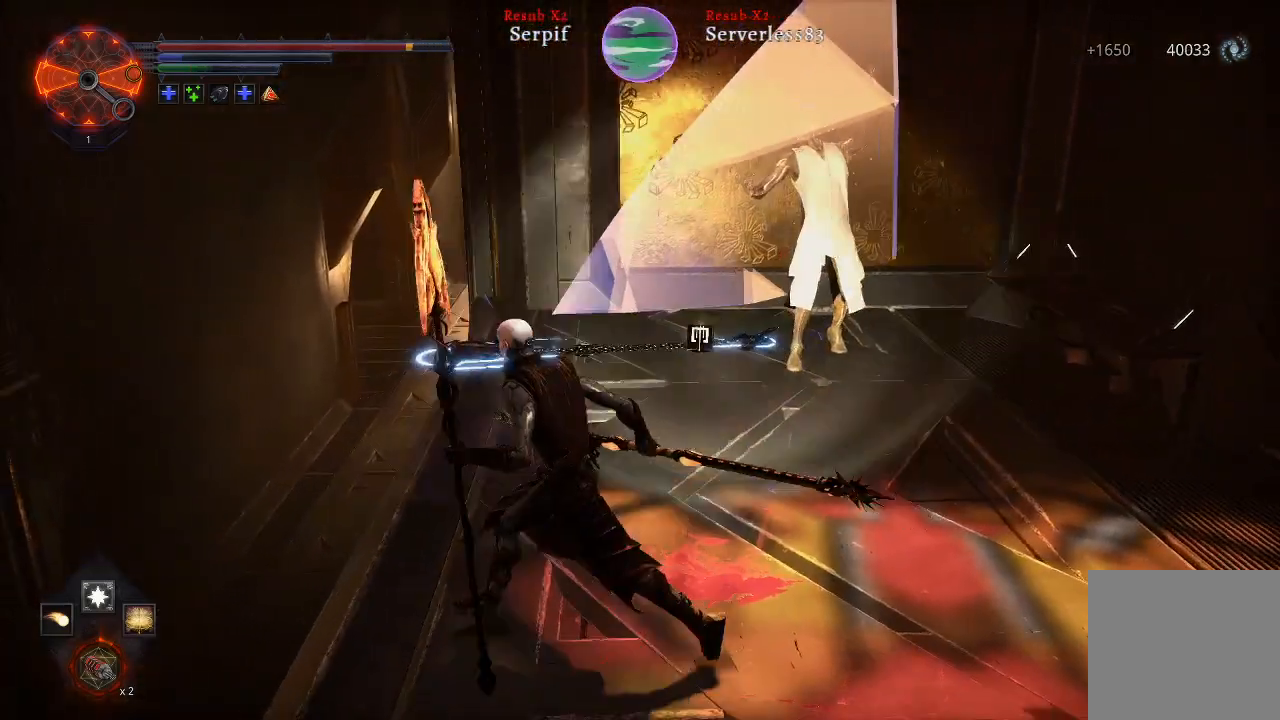
{"buttons": [], "left_stick": "center", "right_stick": "right", "events": [[200, "right_stick", "right"], [217, "left_stick", "down-right"], [417, "left_stick", "up"], [467, "left_stick", "center"]]}
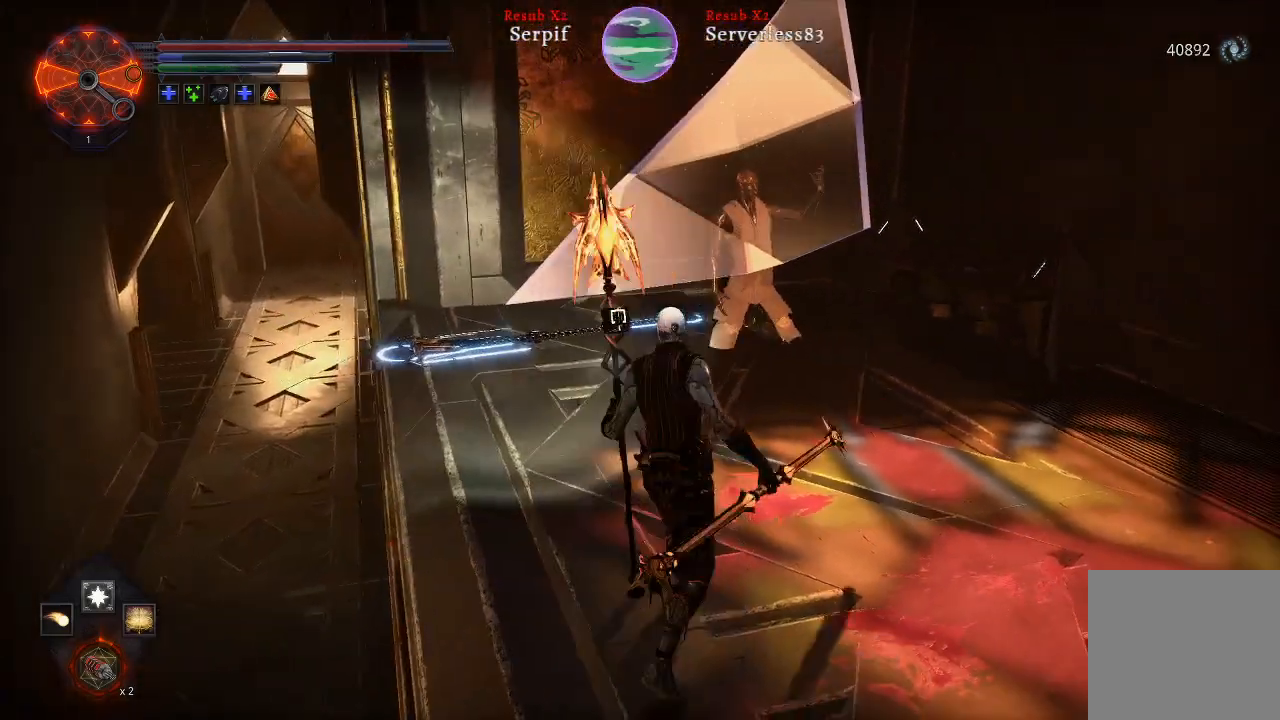
{"buttons": [], "left_stick": "up-left", "right_stick": "center", "events": [[17, "right_stick", "center"], [250, "left_stick", "down-left"], [500, "left_stick", "up-left"]]}
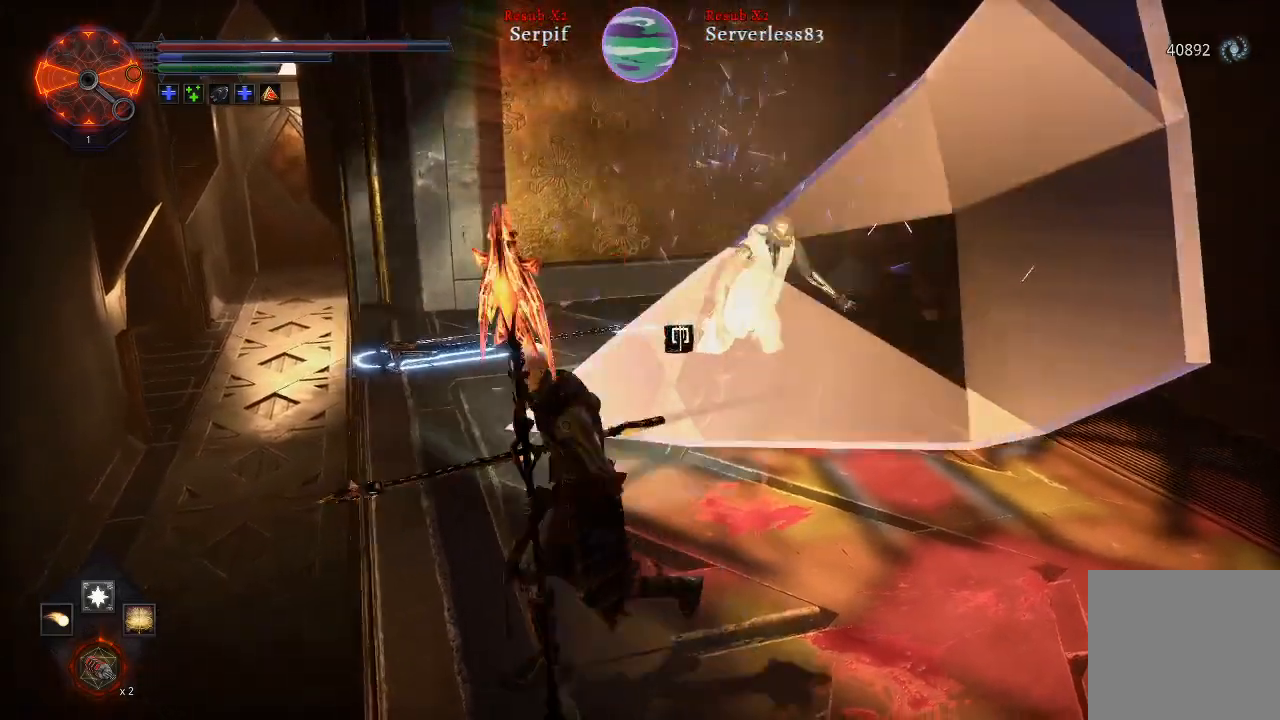
{"buttons": [], "left_stick": "up", "right_stick": "right", "events": [[83, "right_stick", "right"], [117, "left_stick", "up"]]}
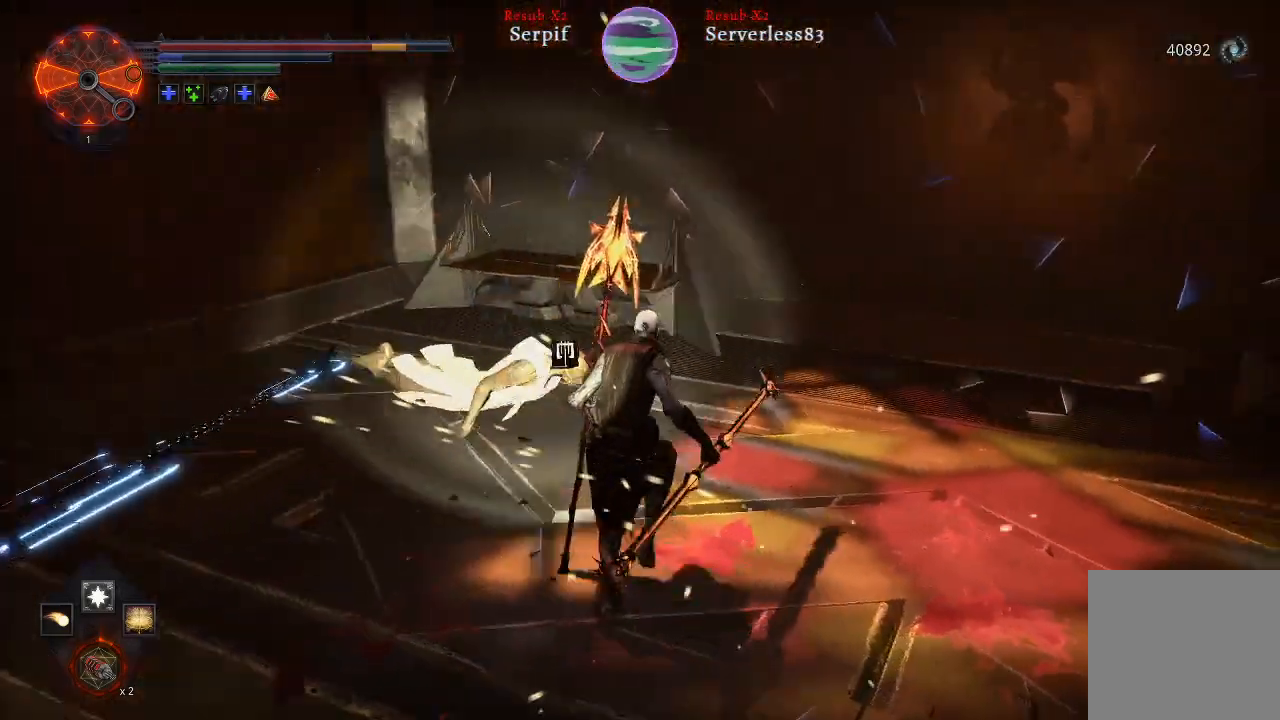
{"buttons": [], "left_stick": "up-left", "right_stick": "right", "events": [[217, "left_stick", "up-left"]]}
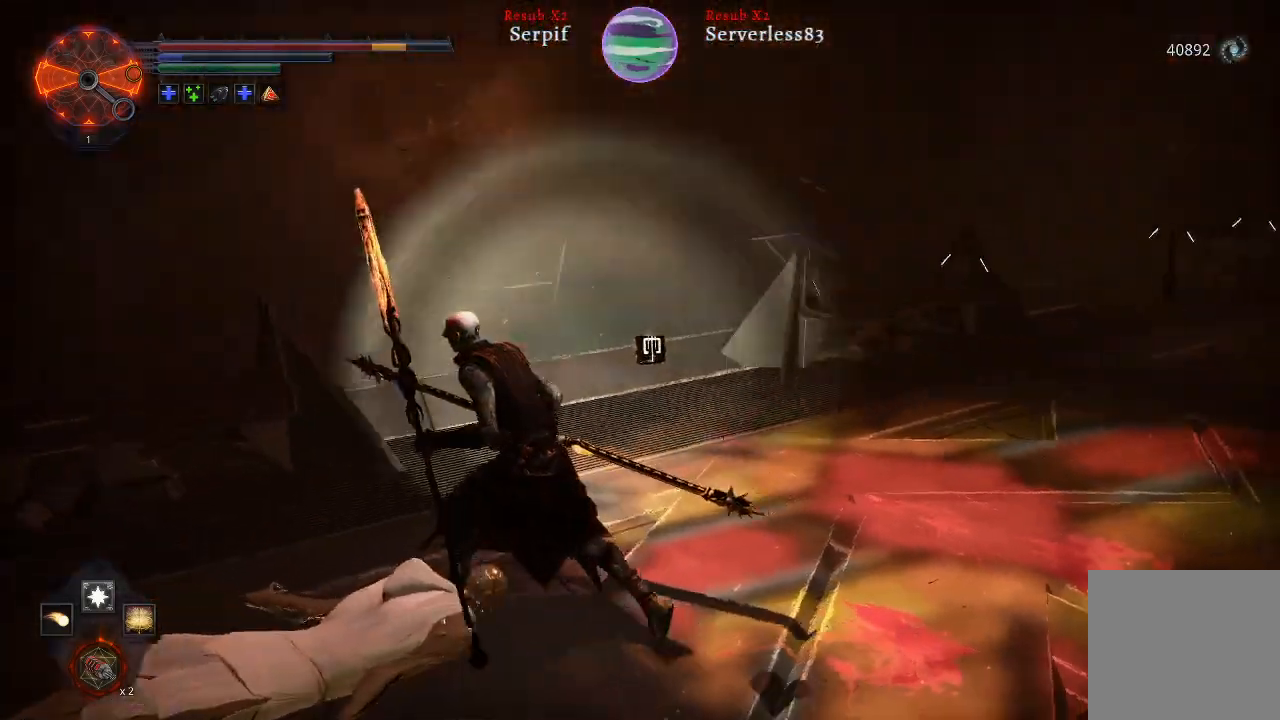
{"buttons": ["L2"], "left_stick": "up", "right_stick": "center", "events": [[83, "left_stick", "down-left"], [217, "left_stick", "center"], [267, "left_stick", "up"], [367, "right_stick", "down-right"], [483, "L2", "down"], [500, "right_stick", "center"]]}
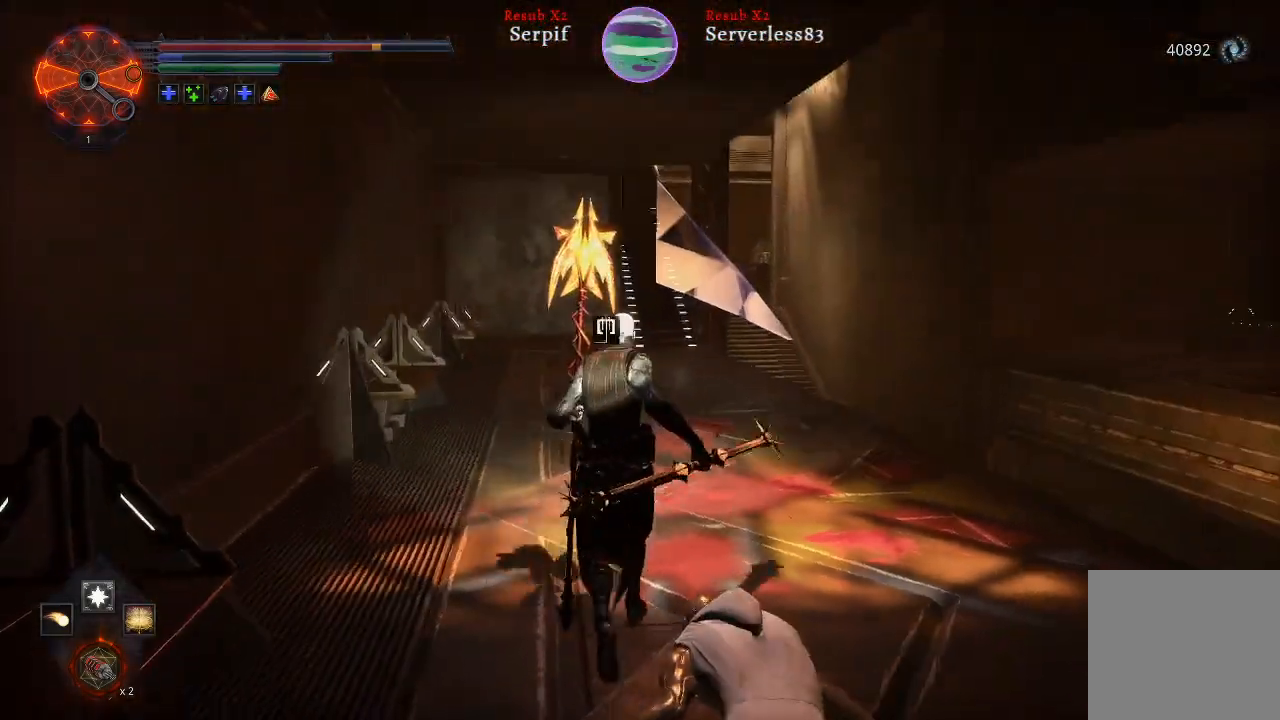
{"buttons": ["L2"], "left_stick": "up", "right_stick": "center", "events": []}
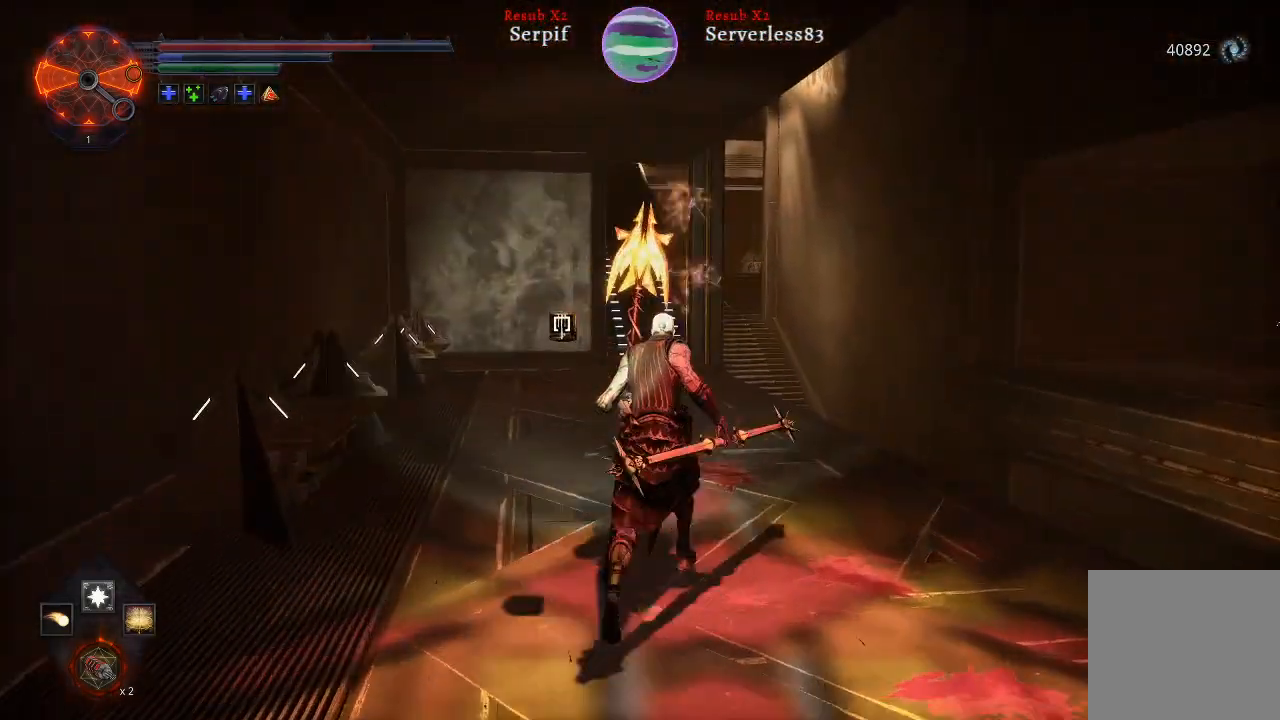
{"buttons": ["L2"], "left_stick": "up", "right_stick": "center", "events": []}
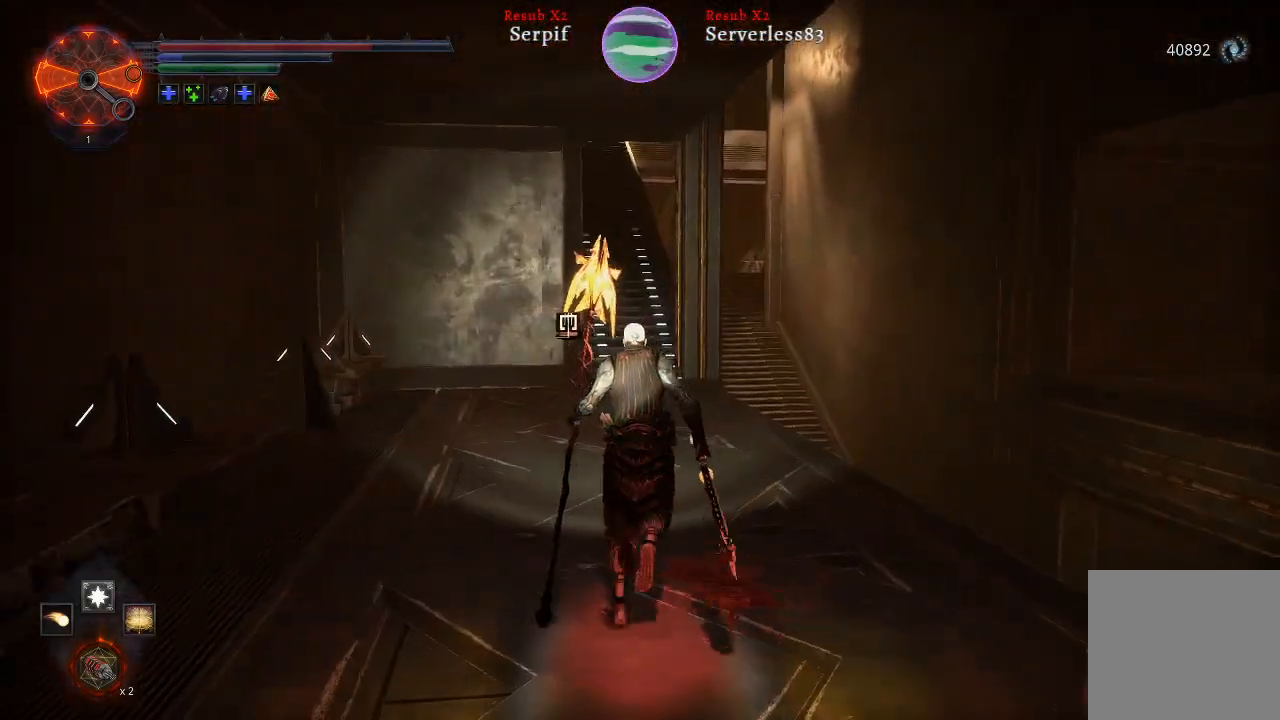
{"buttons": ["L2"], "left_stick": "up", "right_stick": "left", "events": [[433, "right_stick", "left"]]}
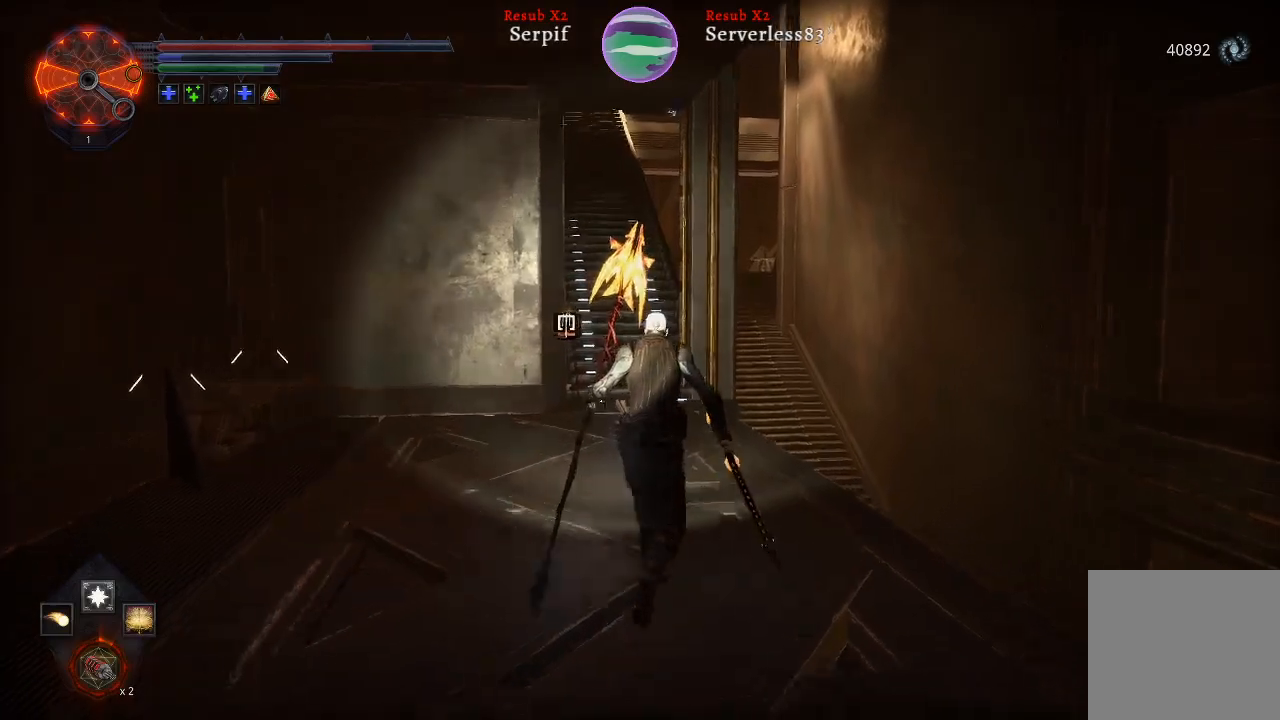
{"buttons": ["L2"], "left_stick": "up", "right_stick": "center", "events": [[133, "right_stick", "center"]]}
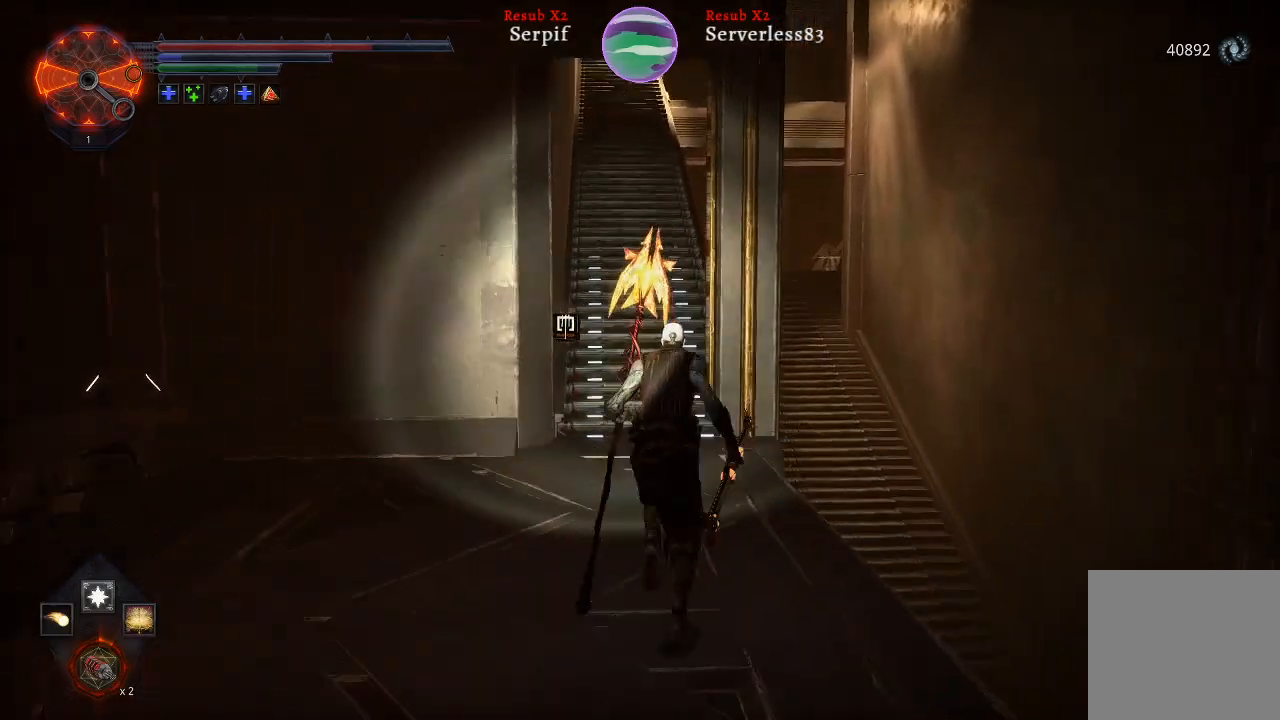
{"buttons": ["L2"], "left_stick": "up", "right_stick": "center", "events": [[250, "right_stick", "left"], [400, "right_stick", "center"]]}
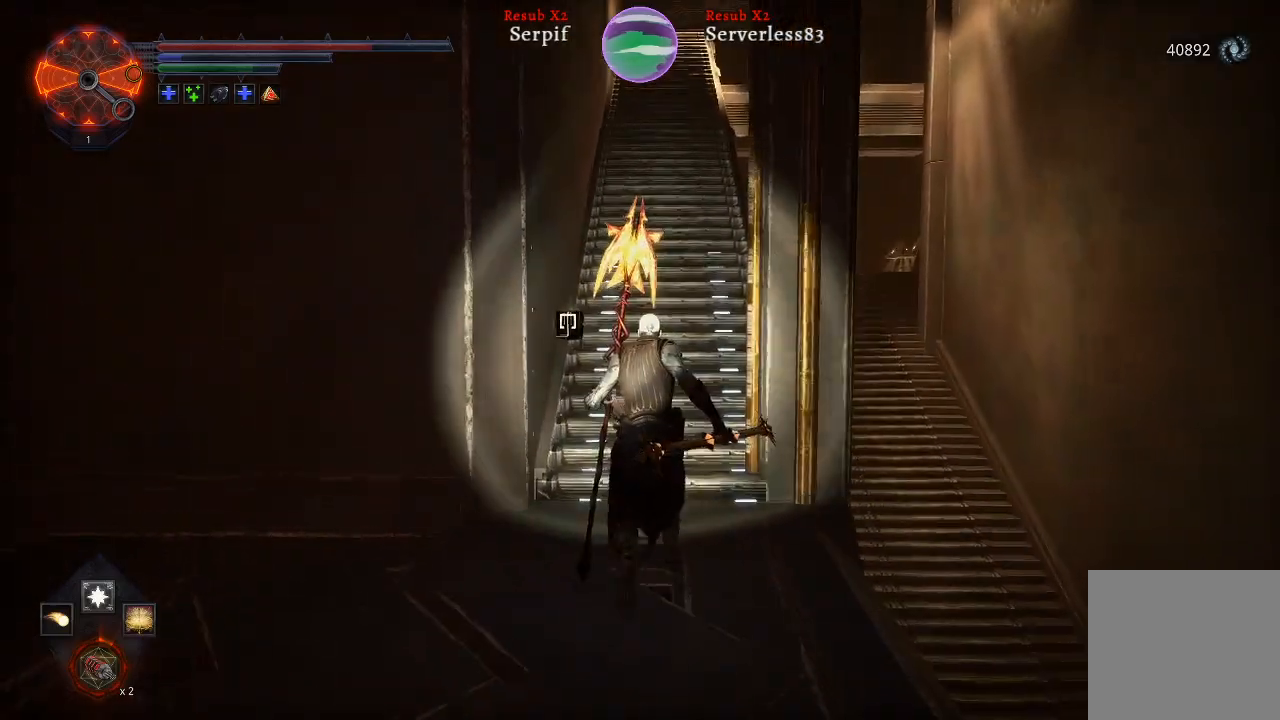
{"buttons": ["L2"], "left_stick": "up", "right_stick": "center", "events": []}